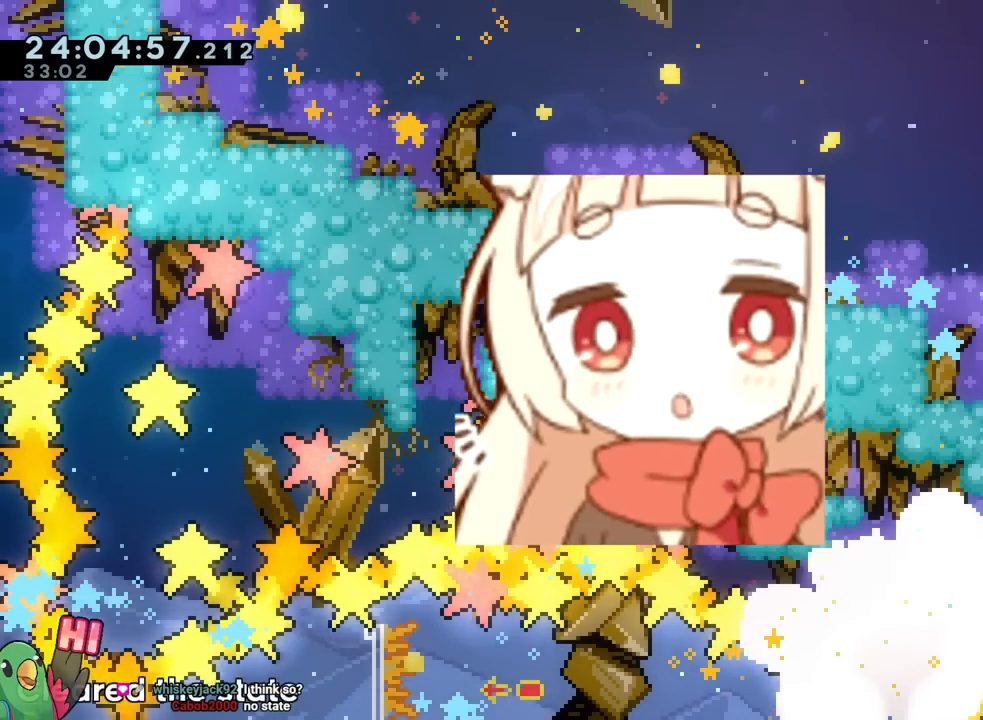
Gameplay with a controller (Nintendo layout); each line is a JSON object with the inputs held at the frame after it. "events" lists button and stick changes between this image and that frame as [ms after this image, input, new state], when the widget could be followed in between. Not read: DPAD_RIGHT HOME L1 L2 L3 R1 R2 R3 SELECT START.
{"buttons": ["B", "Y"], "left_stick": "left", "right_stick": "center", "events": [[50, "left_stick", "center"], [200, "left_stick", "left"], [250, "Y", "down"], [367, "B", "down"]]}
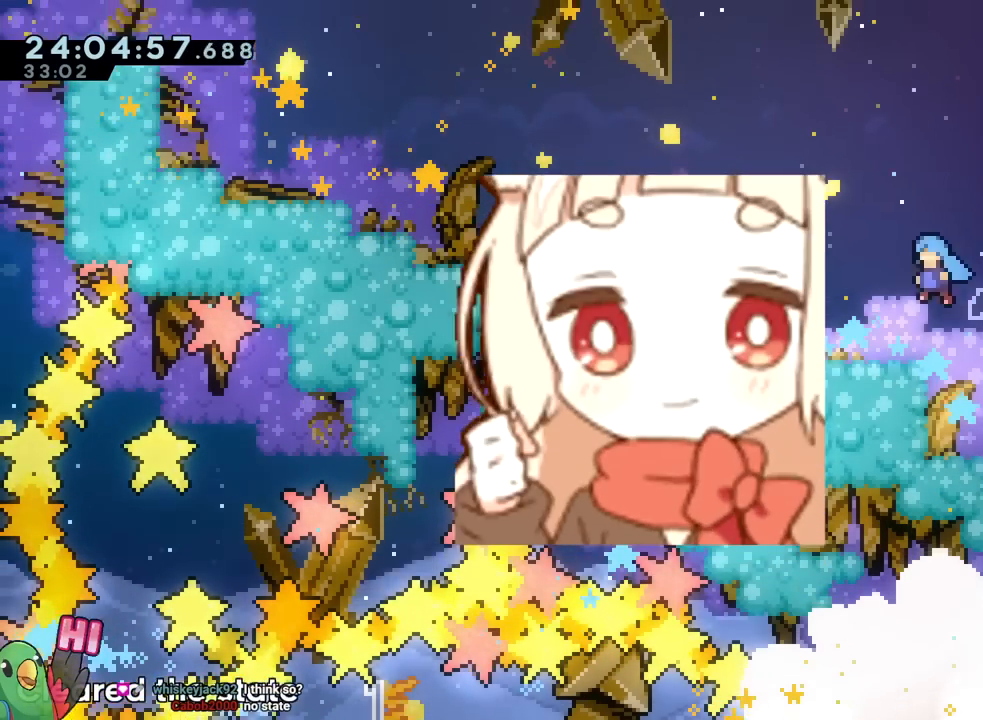
{"buttons": ["B"], "left_stick": "center", "right_stick": "center"}
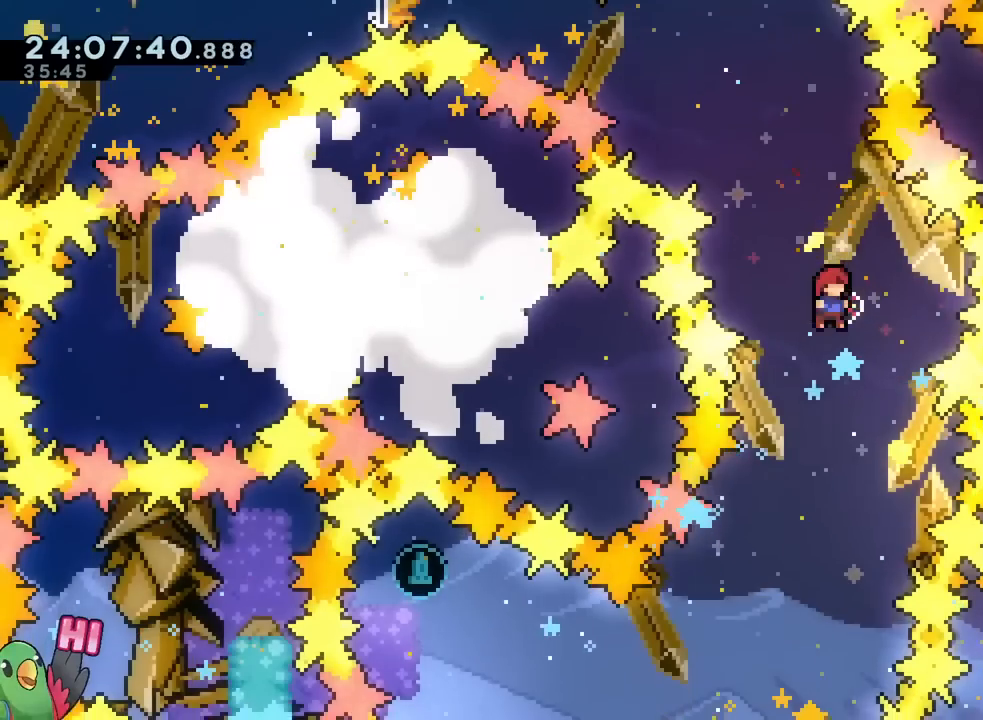
{"buttons": ["B"], "left_stick": "center", "right_stick": "center", "events": [[34, "left_stick", "right"], [150, "left_stick", "center"]]}
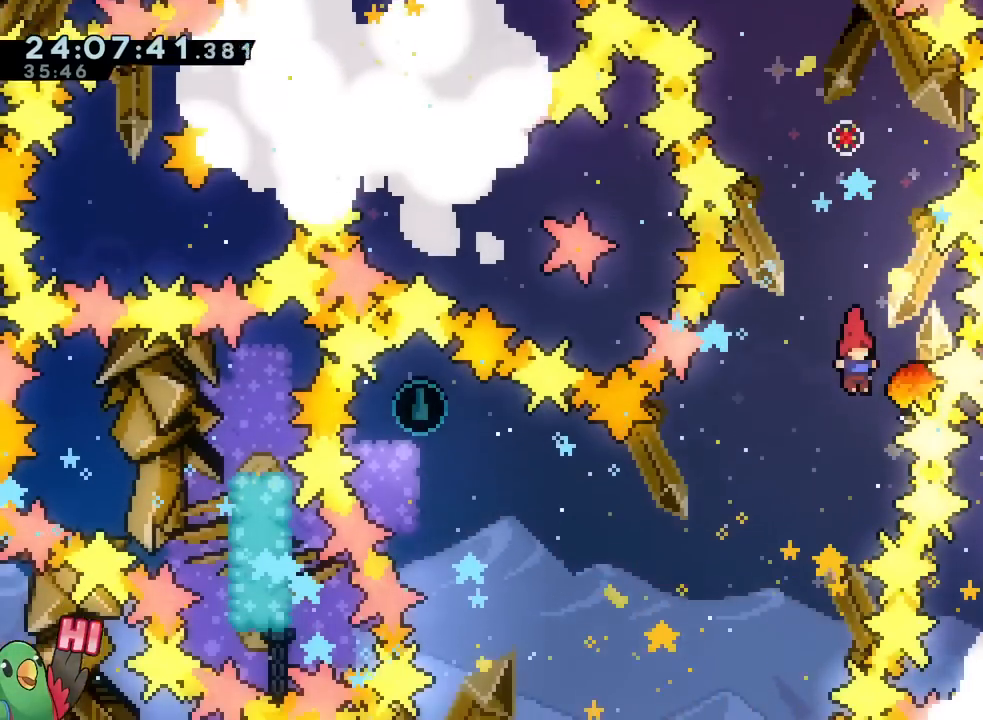
{"buttons": ["B"], "left_stick": "down-left", "right_stick": "center"}
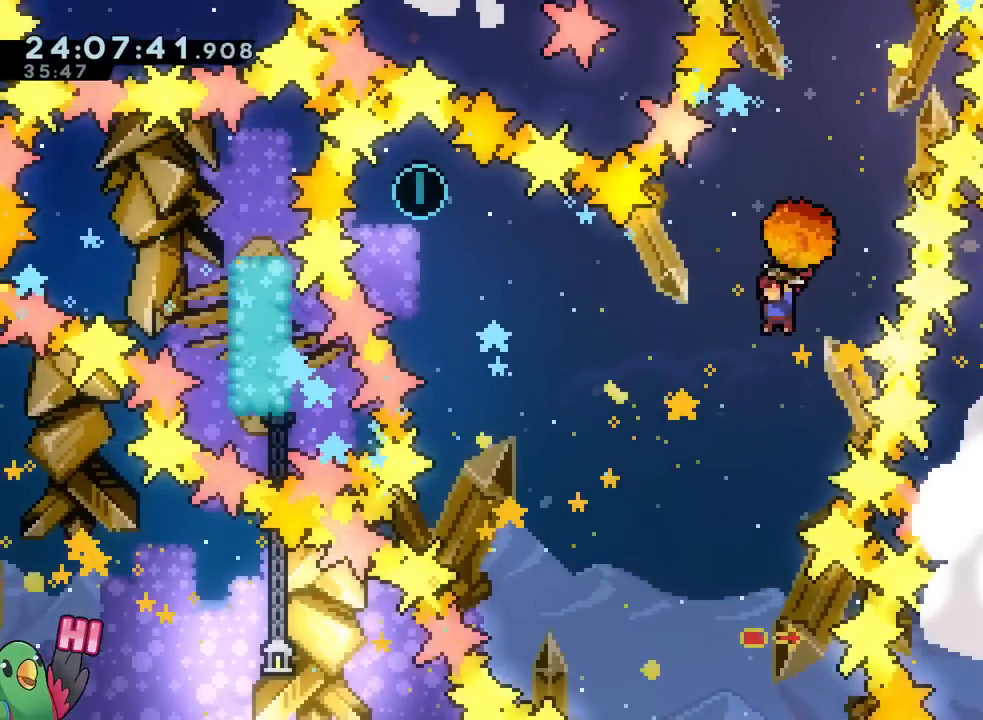
{"buttons": ["B"], "left_stick": "left", "right_stick": "center", "events": [[117, "left_stick", "left"]]}
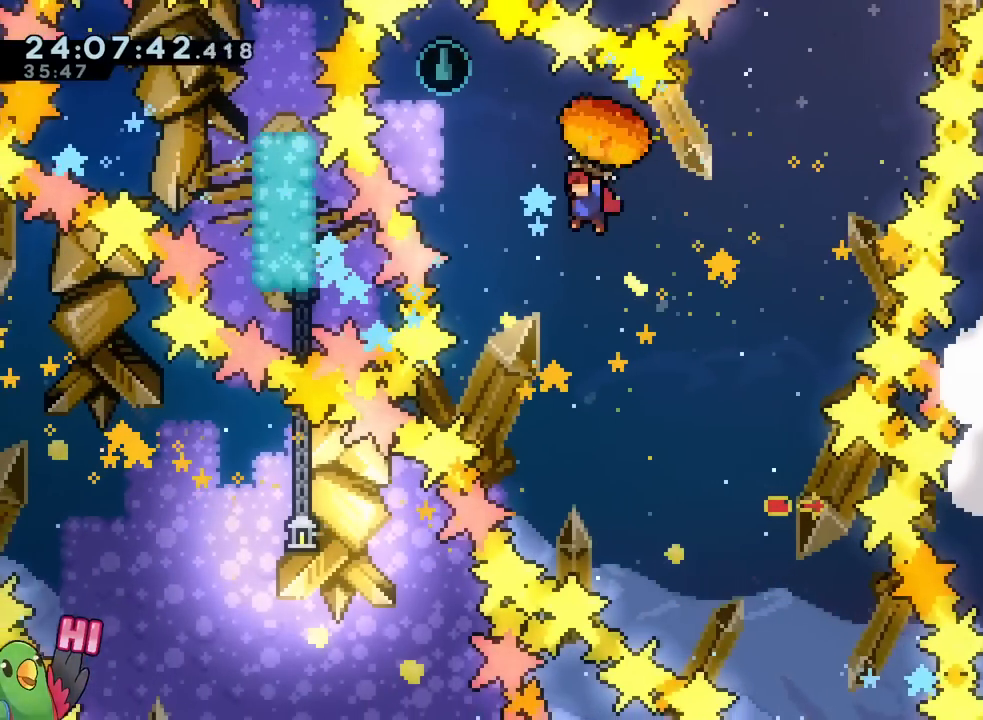
{"buttons": ["B"], "left_stick": "center", "right_stick": "center"}